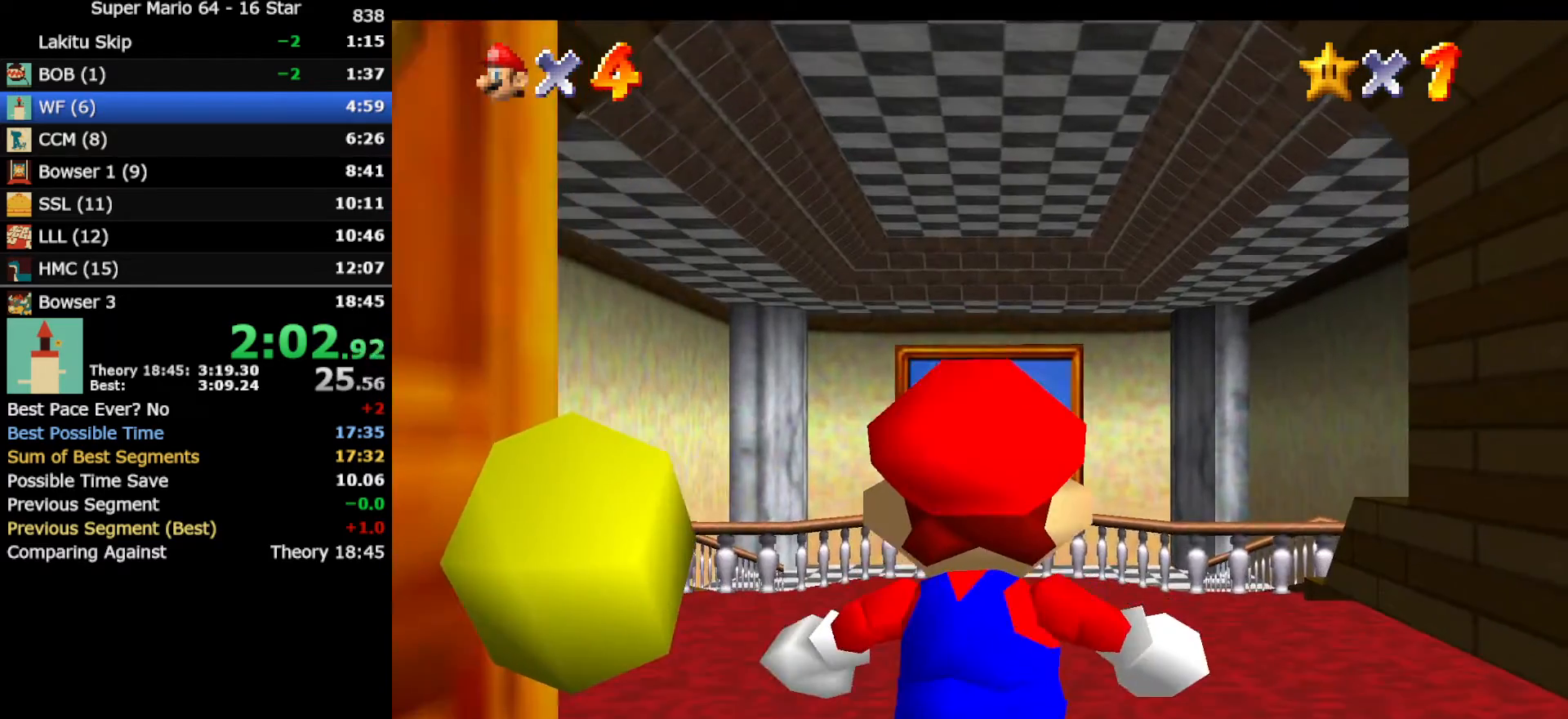
Gameplay with a controller (Nintendo layout); each line is a JSON object with the inputs held at the frame after it. "events" lists button and stick changes between this image and that frame as [ms after this image, input, new state], when the widget could be followed in between. Not read: L3 R3 other_buttons.
{"buttons": [], "left_stick": "up", "events": []}
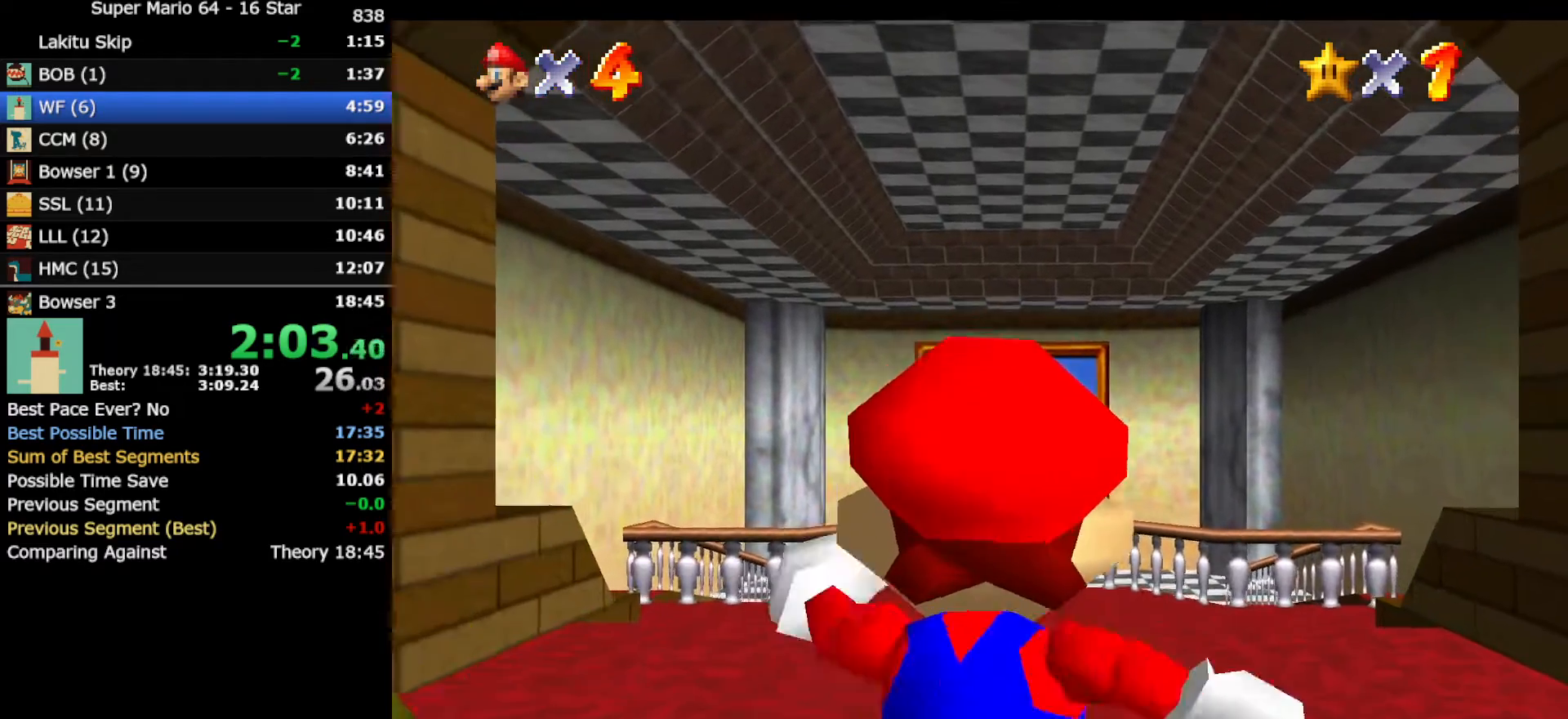
{"buttons": ["A", "Z"], "left_stick": "up", "events": [[367, "Z", "down"], [400, "A", "down"]]}
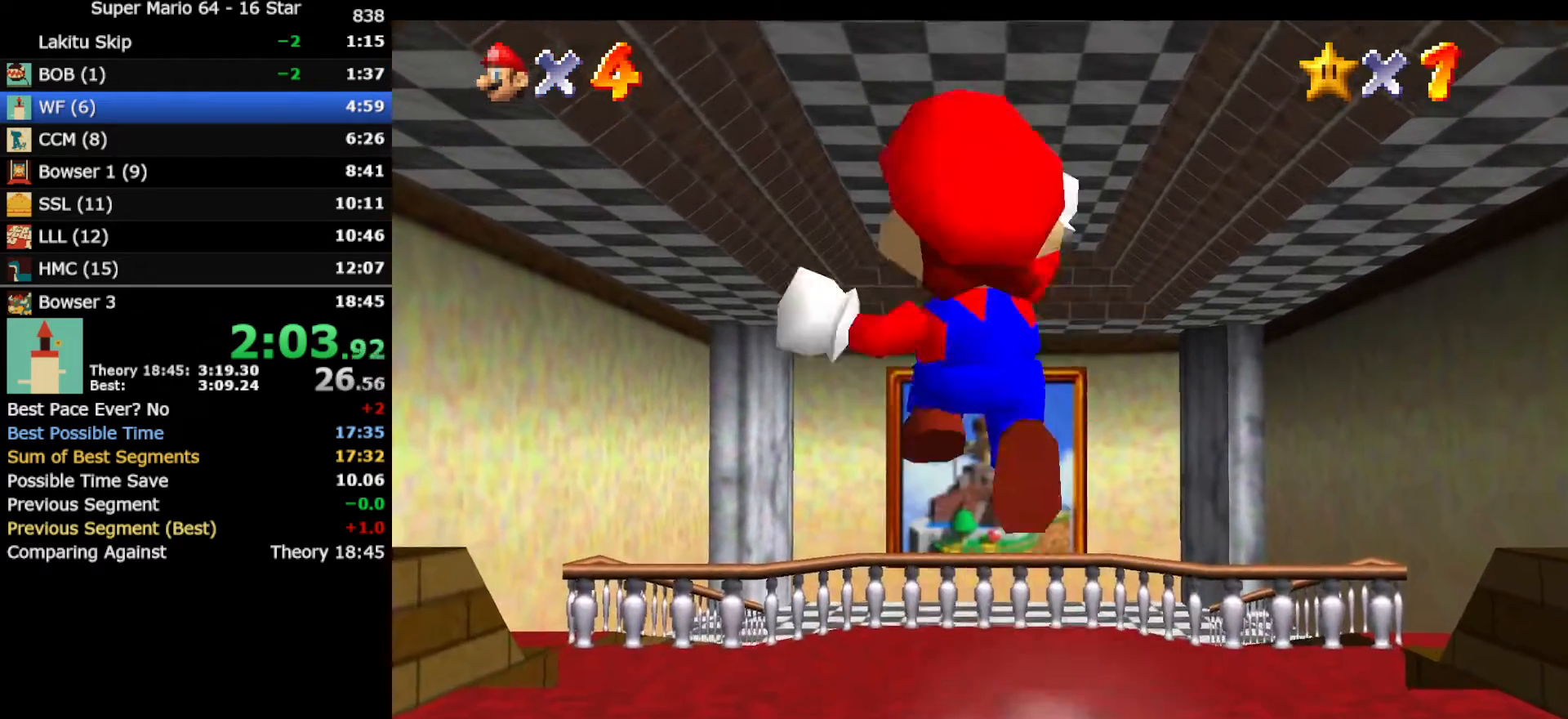
{"buttons": ["Z"], "left_stick": "up", "events": [[100, "A", "up"]]}
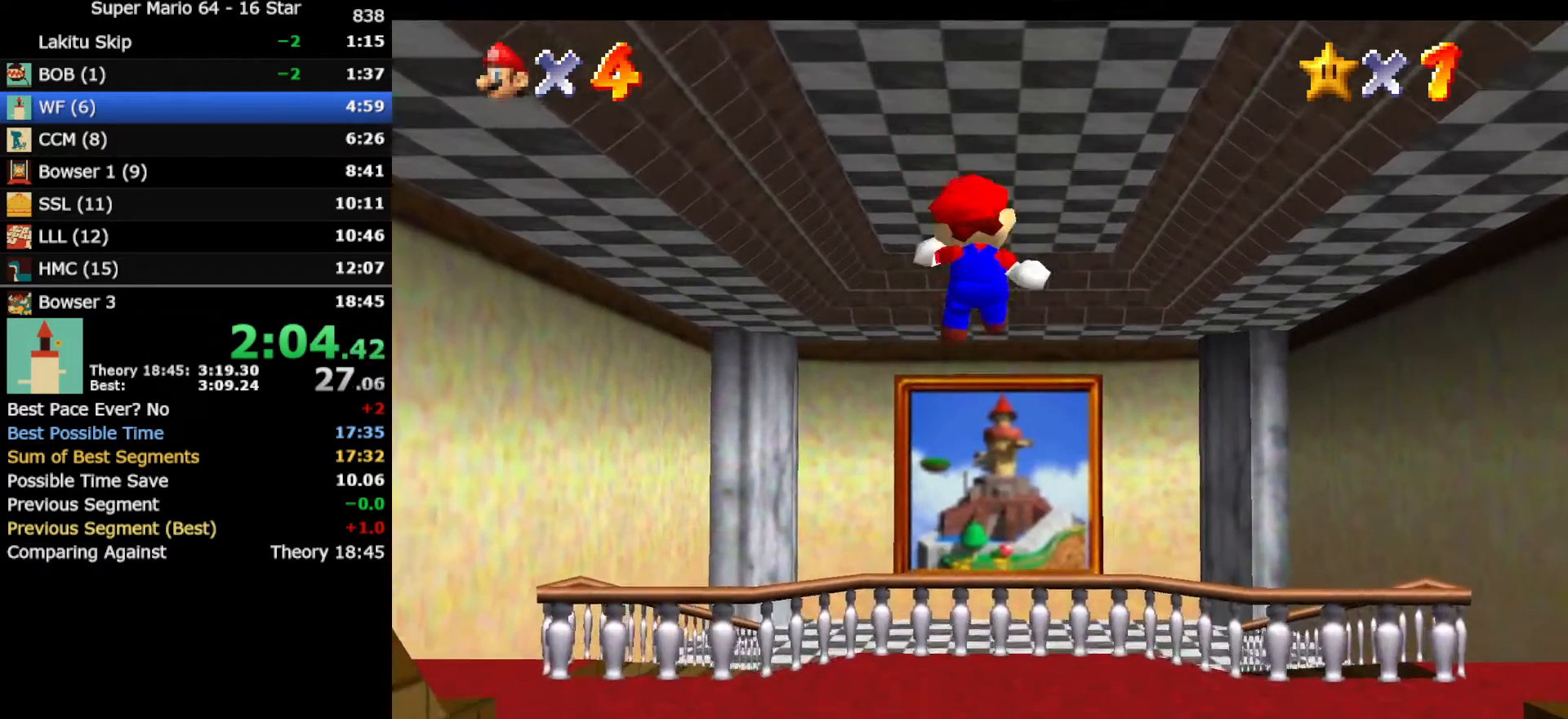
{"buttons": ["Z"], "left_stick": "up", "events": []}
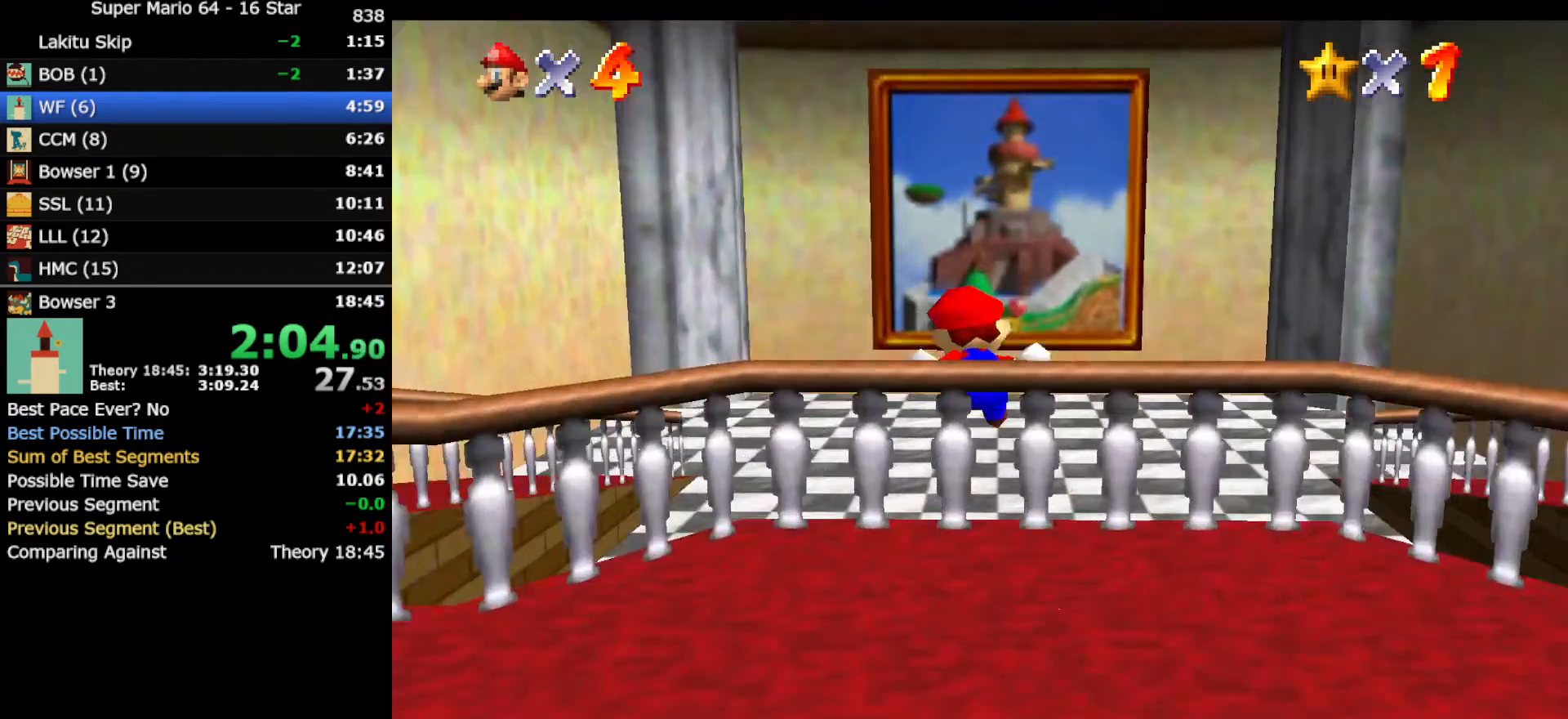
{"buttons": ["A", "Z"], "left_stick": "up", "events": [[283, "A", "down"]]}
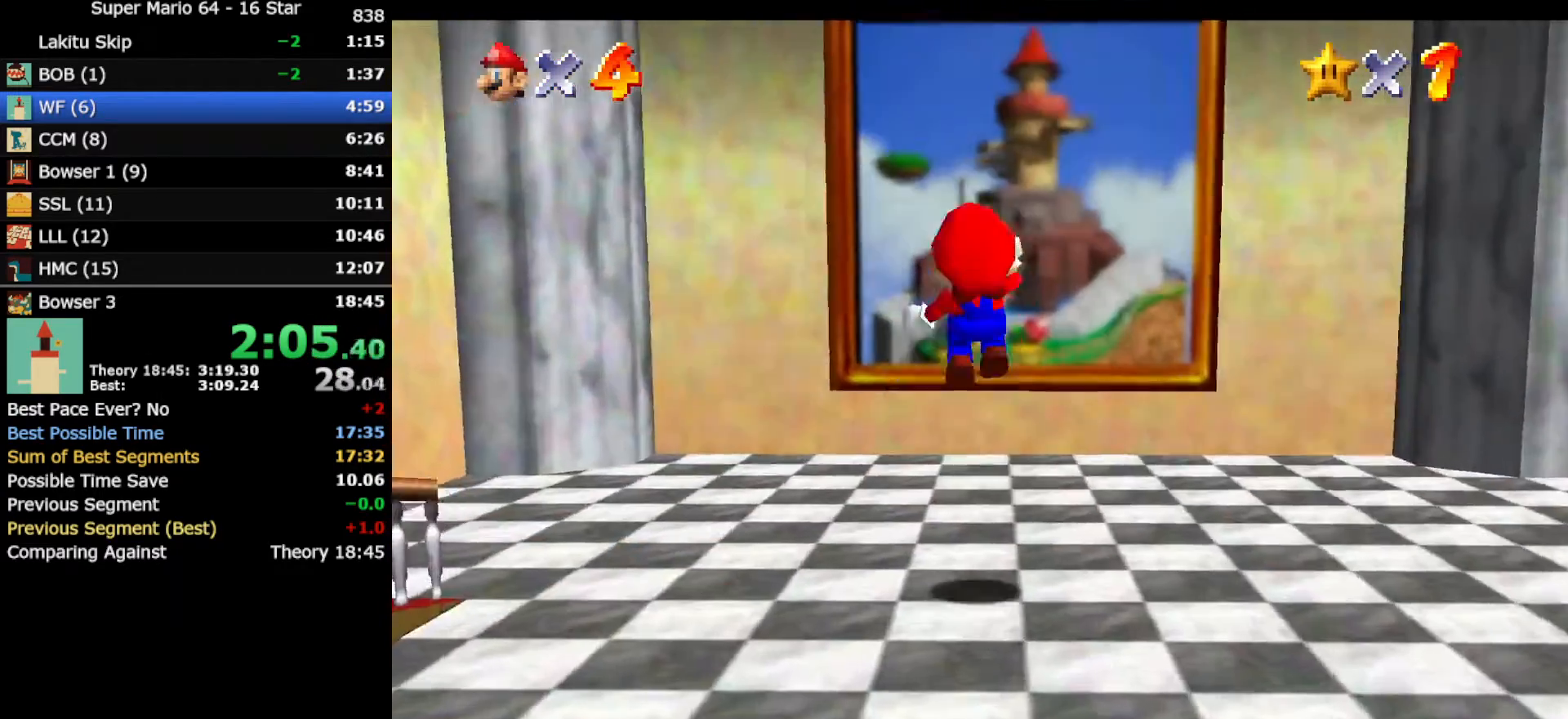
{"buttons": [], "left_stick": "up", "events": [[333, "A", "up"], [483, "Z", "up"]]}
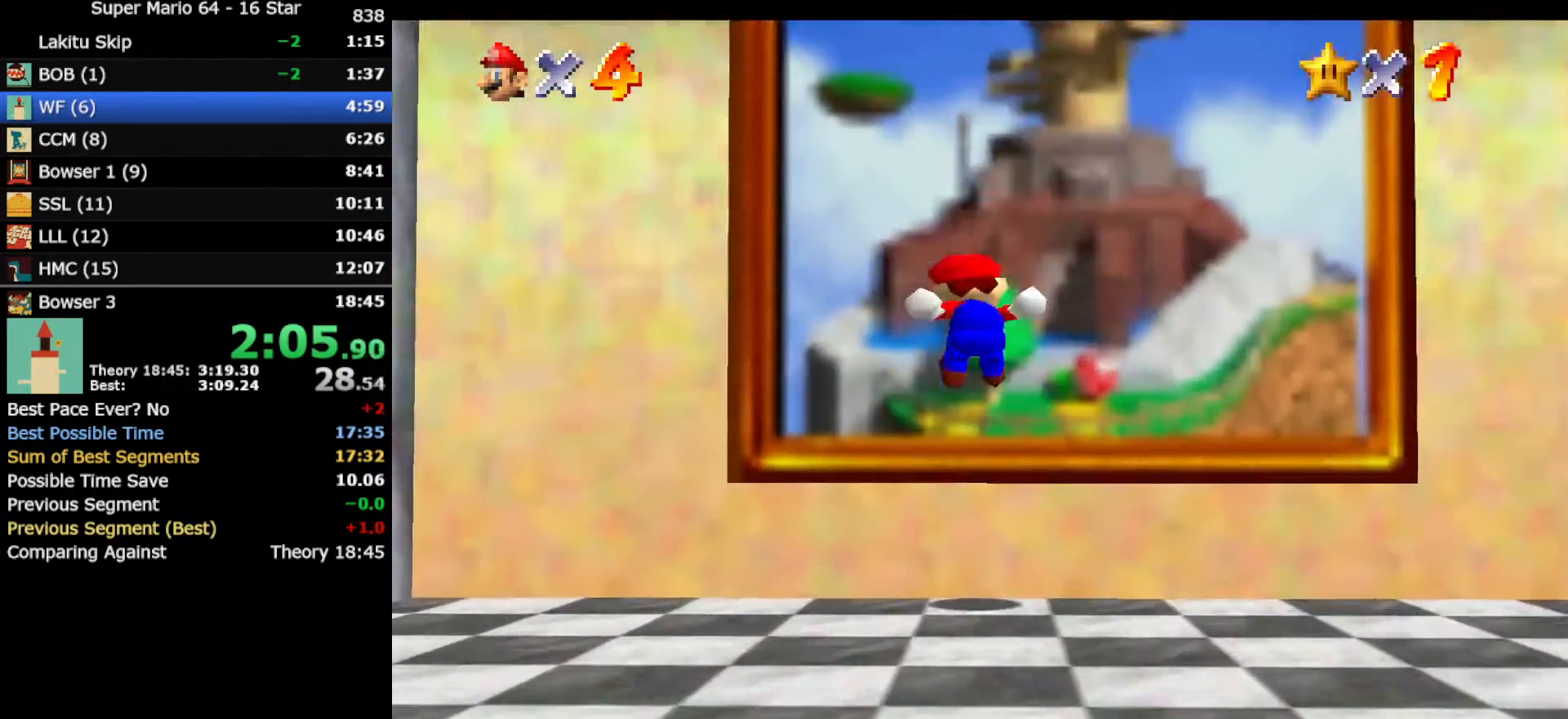
{"buttons": [], "left_stick": "left", "events": [[83, "left_stick", "center"], [383, "left_stick", "left"]]}
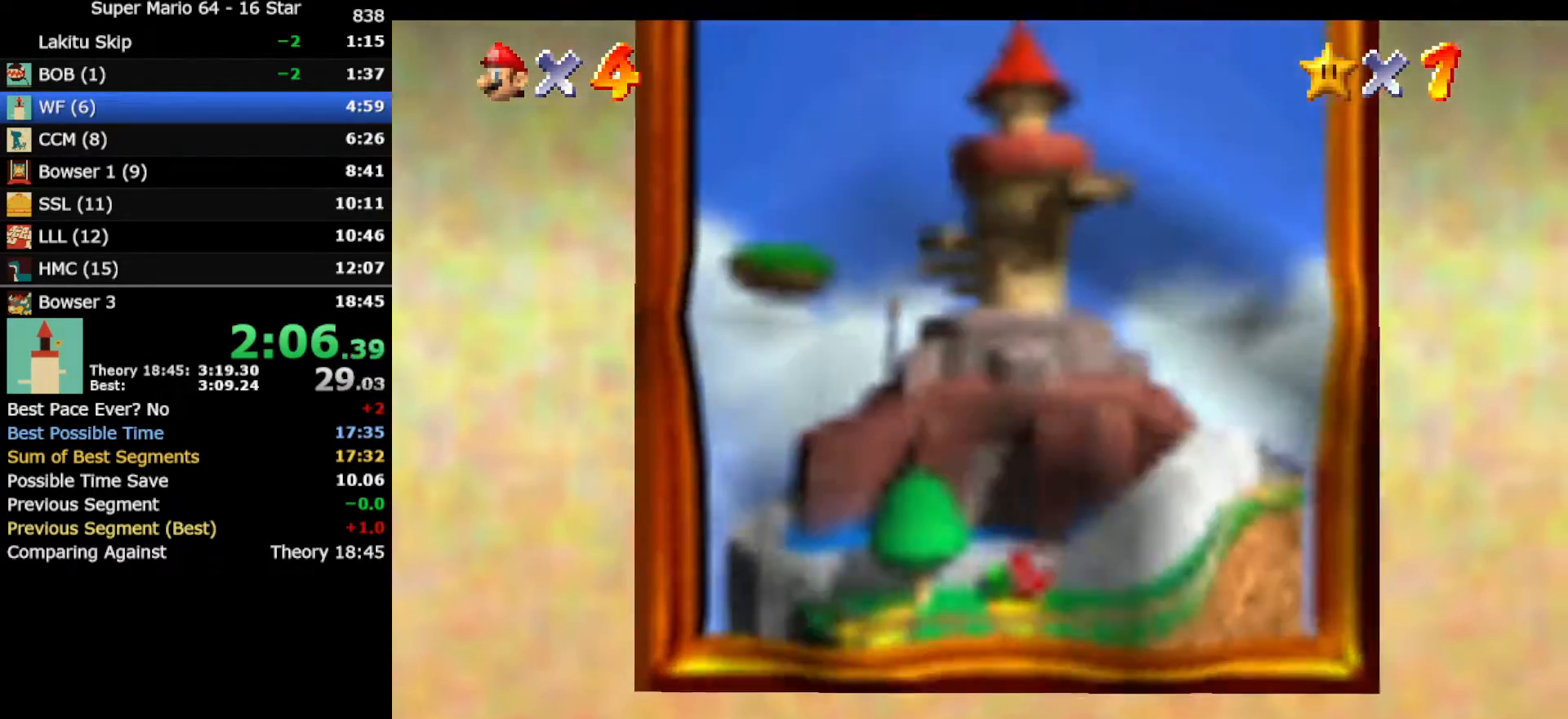
{"buttons": [], "left_stick": "left", "events": []}
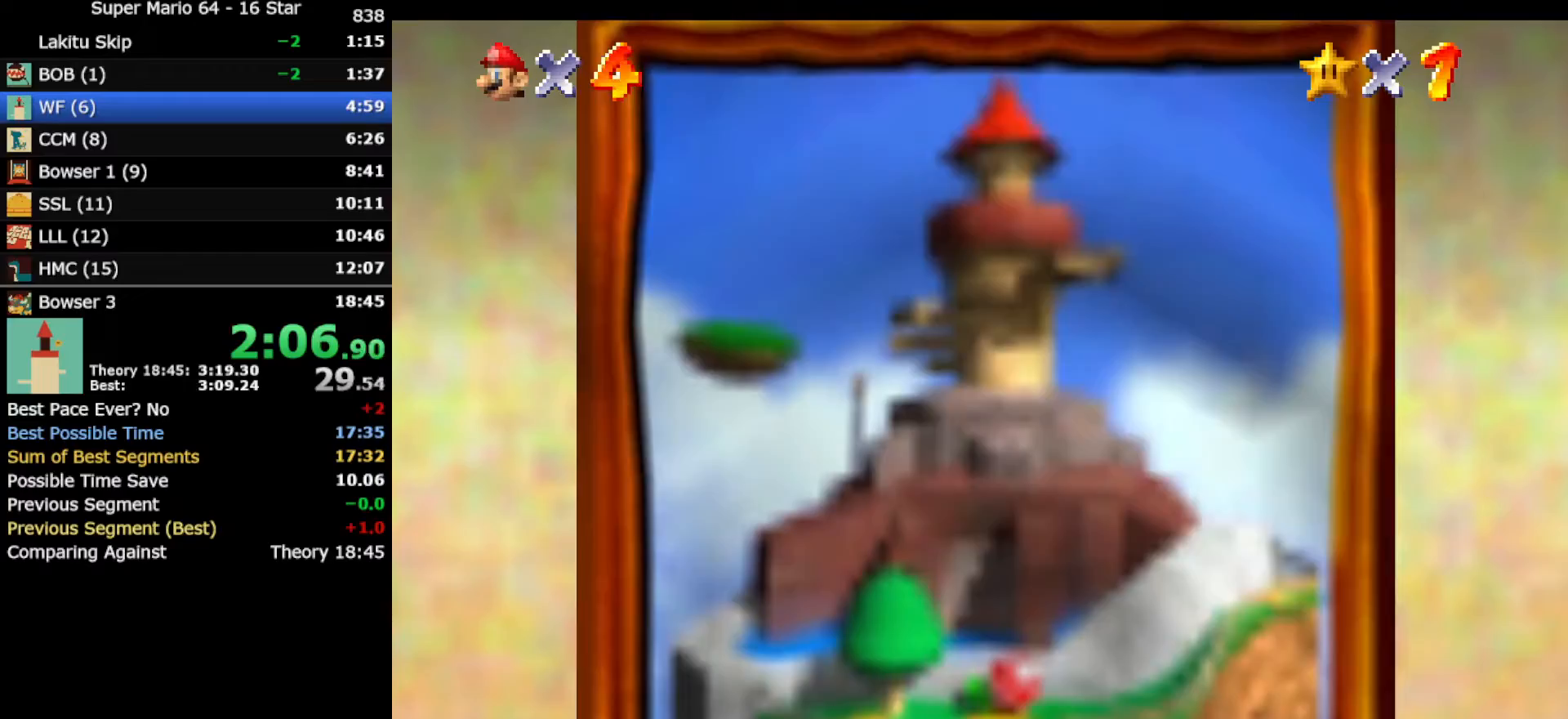
{"buttons": [], "left_stick": "left", "events": [[367, "A", "down"], [400, "B", "down"], [483, "A", "up"], [483, "B", "up"]]}
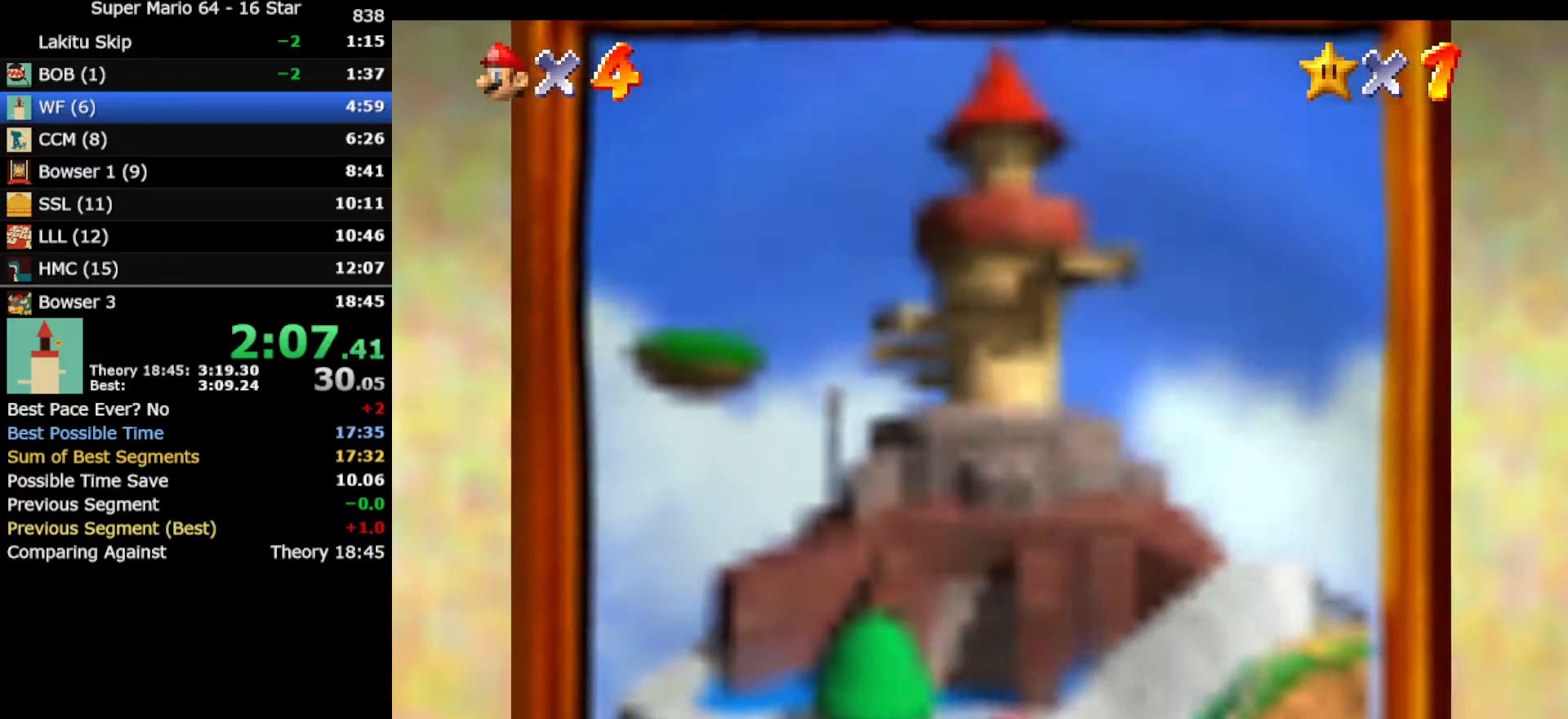
{"buttons": [], "left_stick": "left", "events": [[117, "A", "down"], [183, "B", "down"], [217, "A", "up"], [217, "B", "up"], [350, "A", "down"], [400, "B", "down"], [433, "A", "up"], [433, "B", "up"]]}
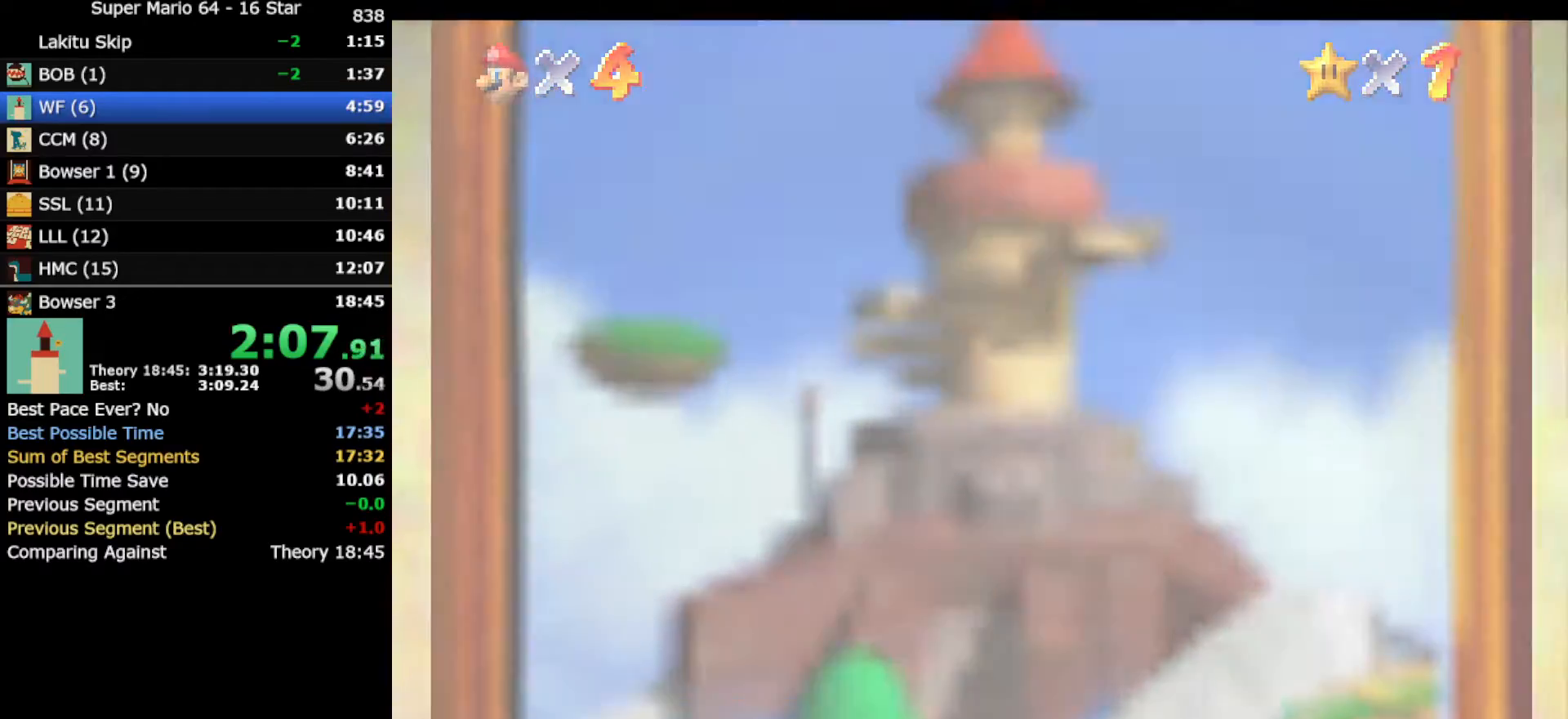
{"buttons": [], "left_stick": "left", "events": [[100, "A", "down"], [100, "B", "down"], [150, "A", "up"], [183, "B", "up"], [283, "A", "down"], [317, "B", "down"], [383, "A", "up"], [383, "B", "up"]]}
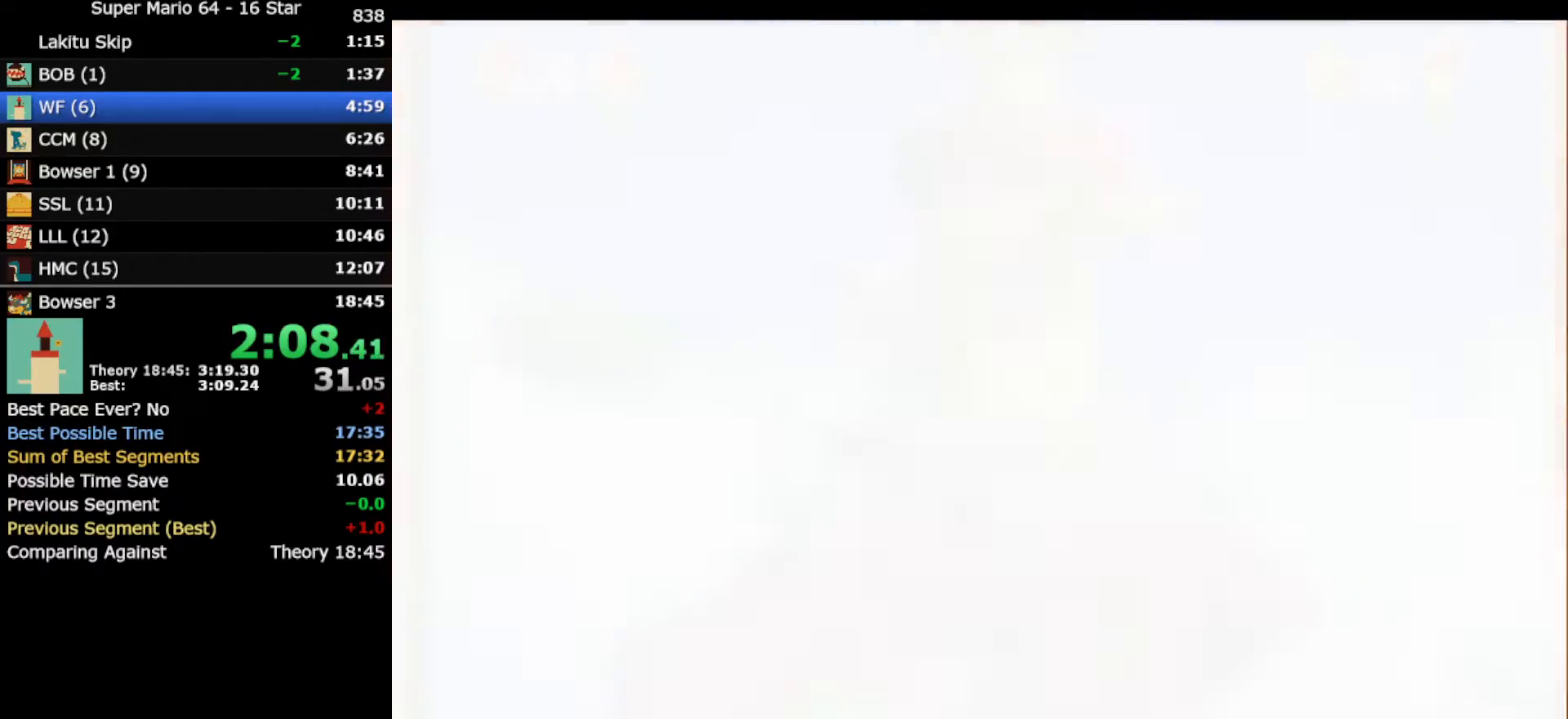
{"buttons": ["A", "B"], "left_stick": "left", "events": [[33, "A", "down"], [33, "B", "down"], [100, "A", "up"], [117, "B", "up"], [233, "A", "down"], [233, "B", "down"], [333, "A", "up"], [350, "B", "up"], [417, "A", "down"], [450, "B", "down"]]}
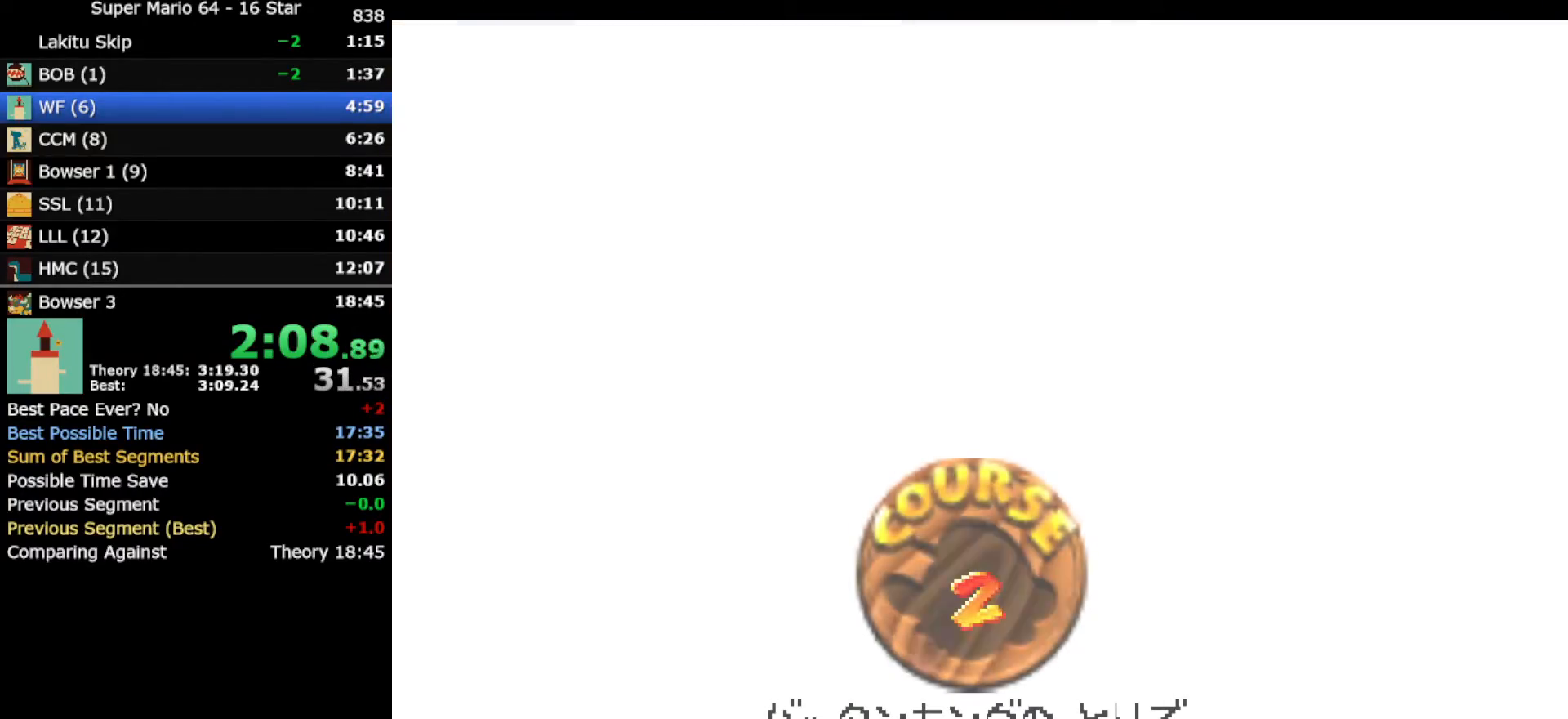
{"buttons": [], "left_stick": "left", "events": [[17, "A", "up"], [50, "B", "up"], [117, "A", "down"], [133, "B", "down"], [300, "A", "up"], [300, "B", "up"], [333, "A", "down"], [367, "B", "down"], [417, "A", "up"], [417, "B", "up"]]}
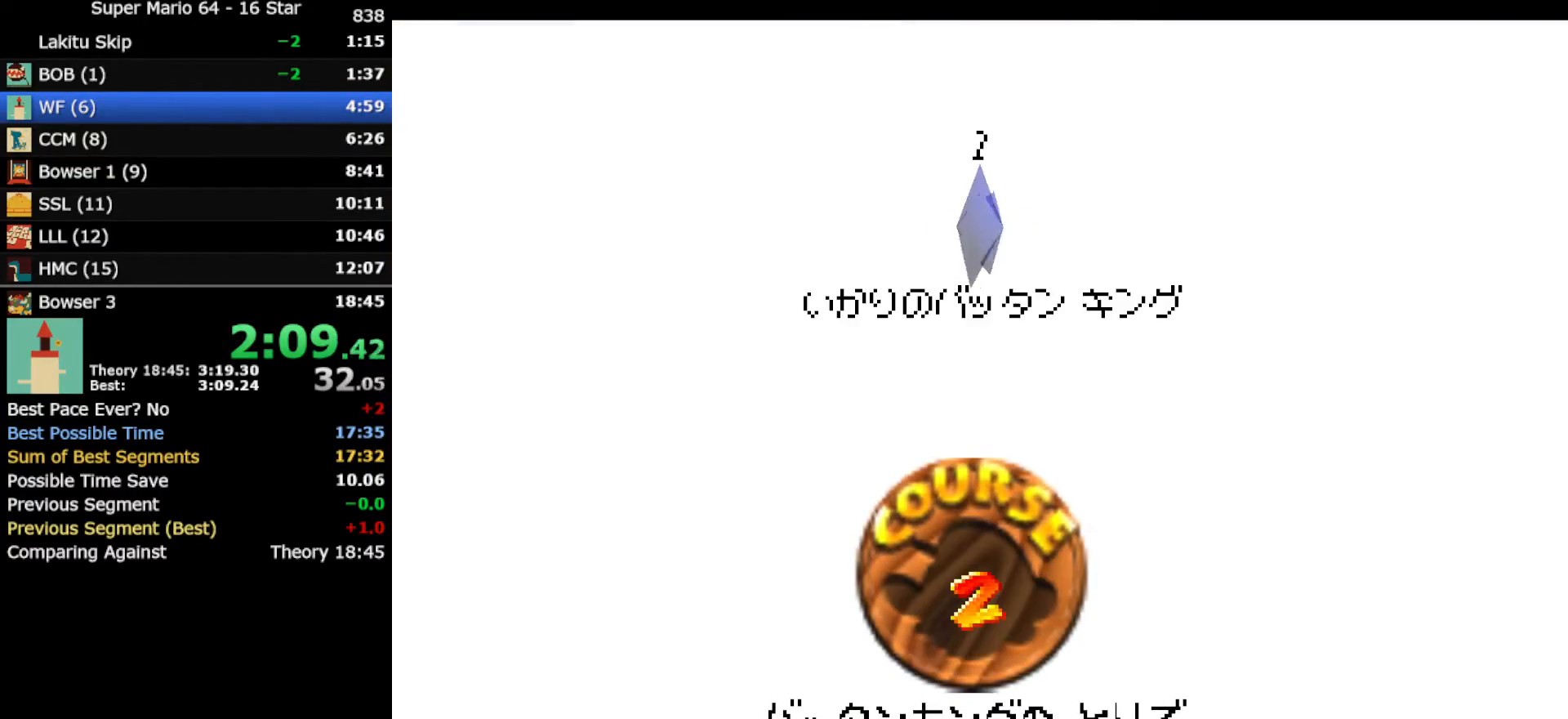
{"buttons": ["A"], "left_stick": "left", "events": [[17, "A", "down"], [50, "B", "down"], [83, "A", "up"], [100, "B", "up"], [200, "A", "down"], [200, "B", "down"], [300, "B", "up"], [400, "B", "down"], [450, "A", "up"], [450, "B", "up"], [483, "A", "down"]]}
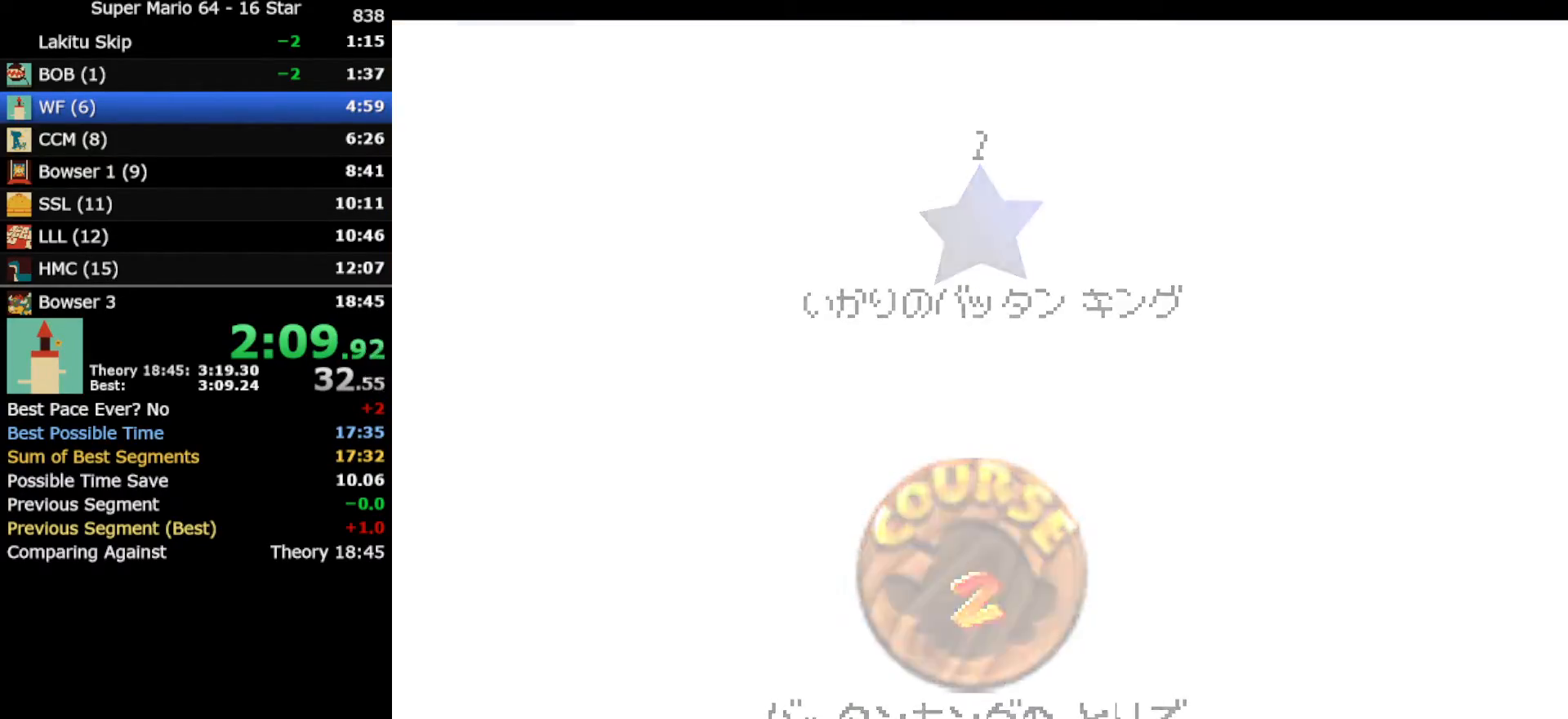
{"buttons": [], "left_stick": "left", "events": [[50, "B", "down"], [83, "A", "up"], [83, "B", "up"]]}
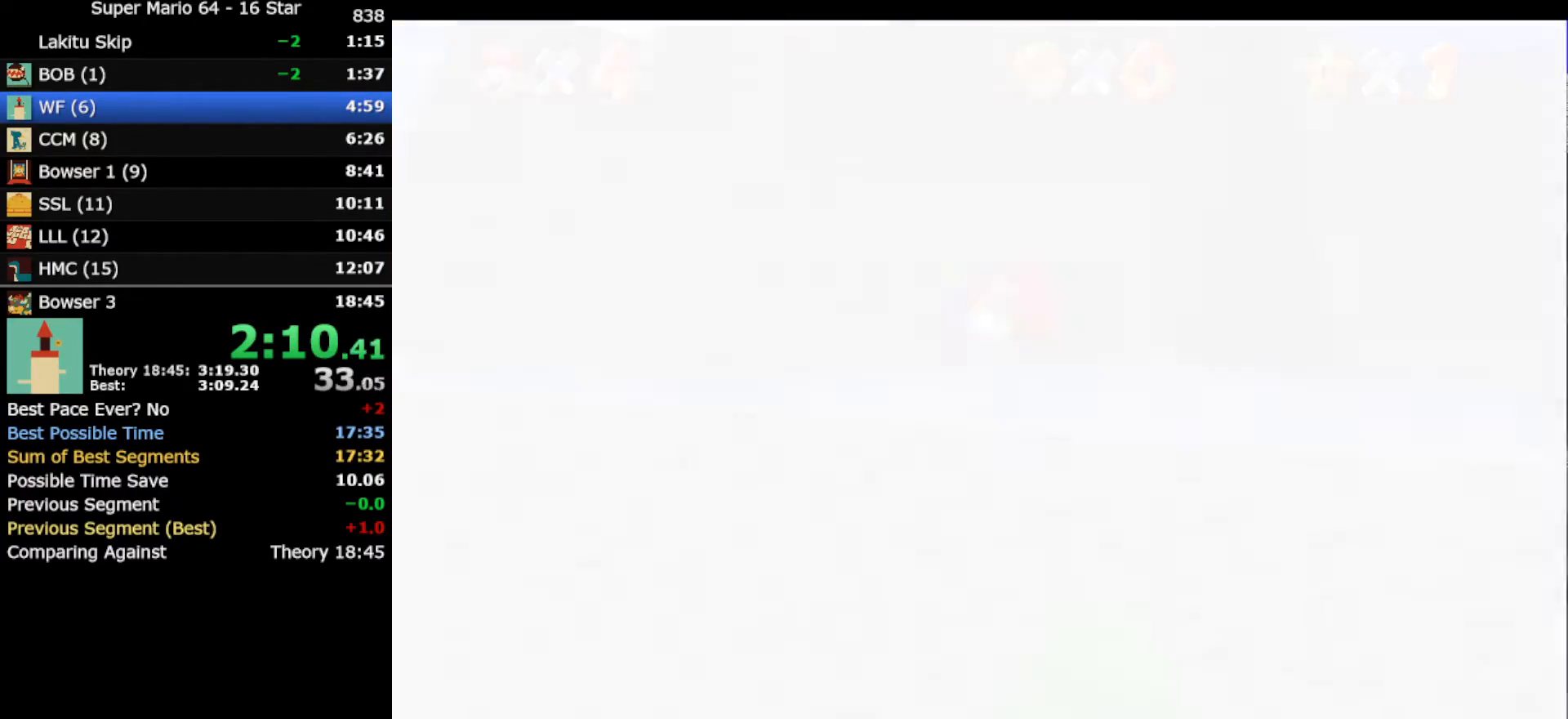
{"buttons": [], "left_stick": "up", "events": [[17, "left_stick", "center"], [383, "left_stick", "up"]]}
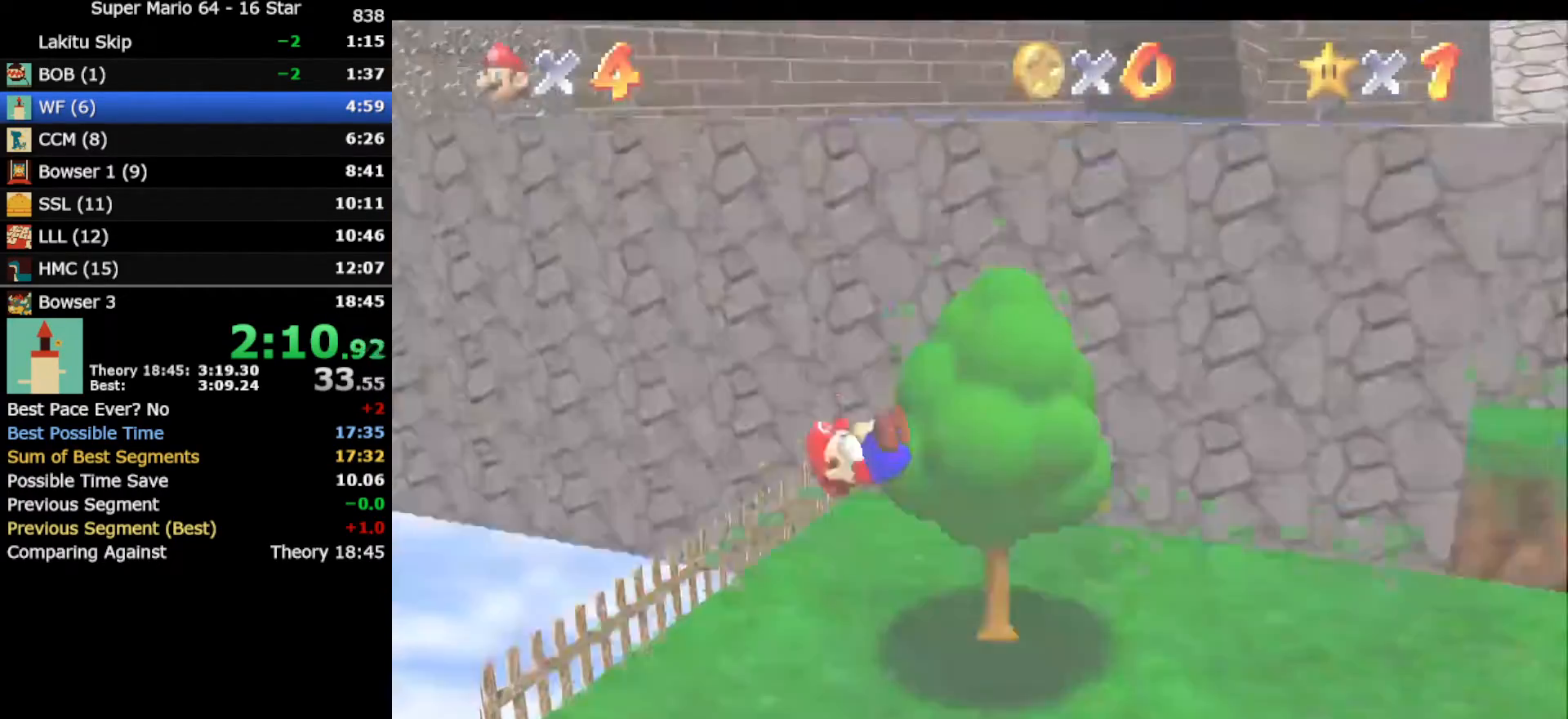
{"buttons": [], "left_stick": "up", "events": []}
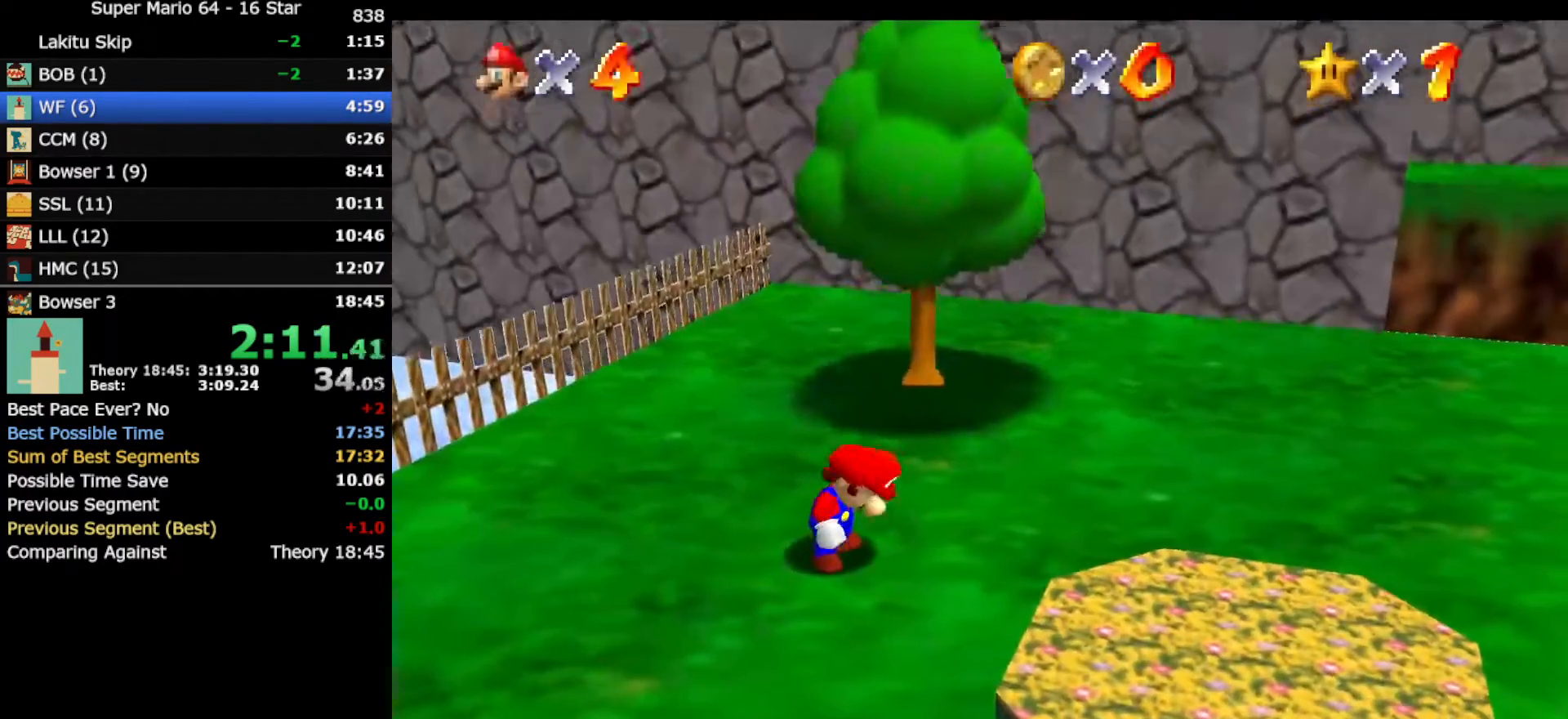
{"buttons": [], "left_stick": "up", "events": []}
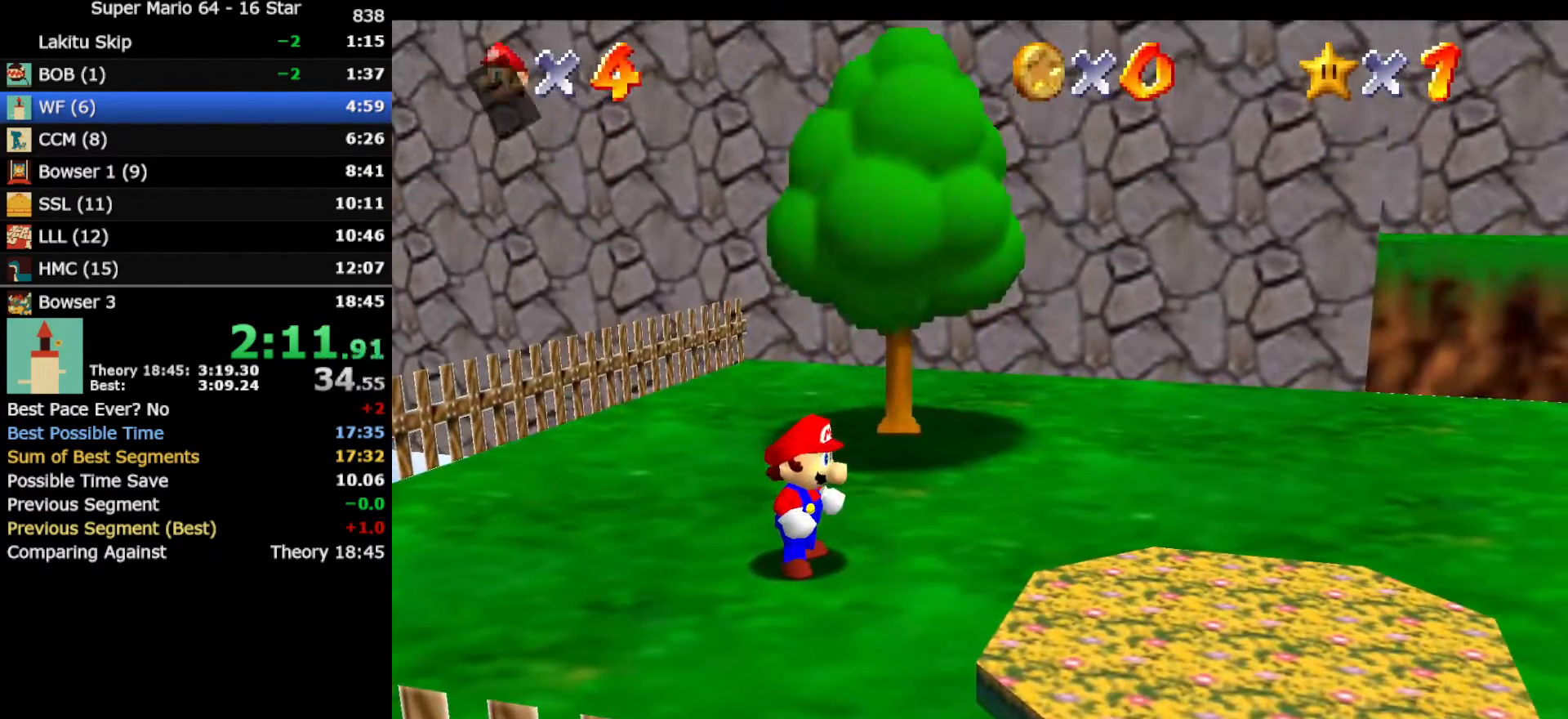
{"buttons": [], "left_stick": "up", "events": [[167, "A", "down"], [200, "B", "down"], [250, "A", "up"], [367, "B", "up"]]}
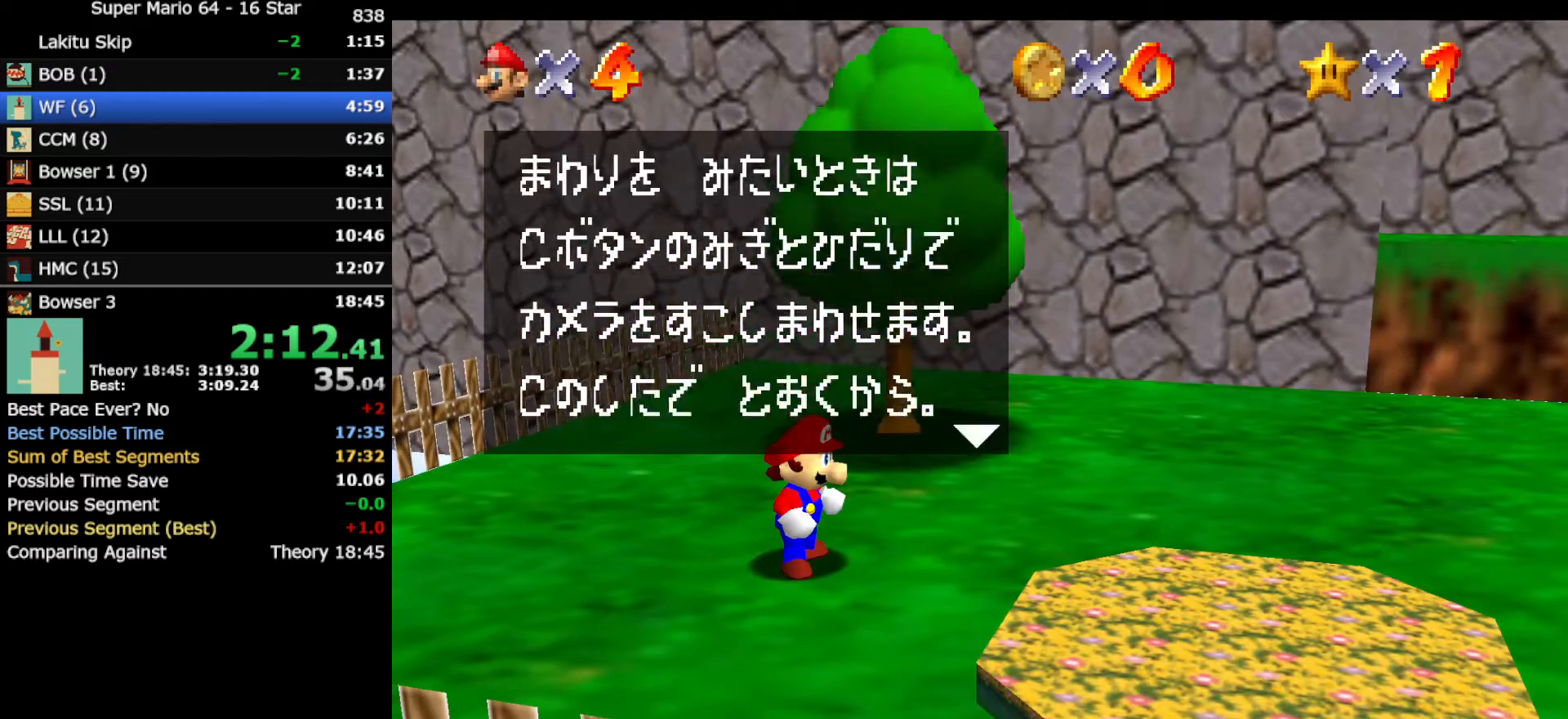
{"buttons": ["B"], "left_stick": "up", "events": [[33, "A", "down"], [67, "B", "down"], [133, "A", "up"], [183, "B", "up"], [400, "A", "down"], [467, "B", "down"], [500, "A", "up"]]}
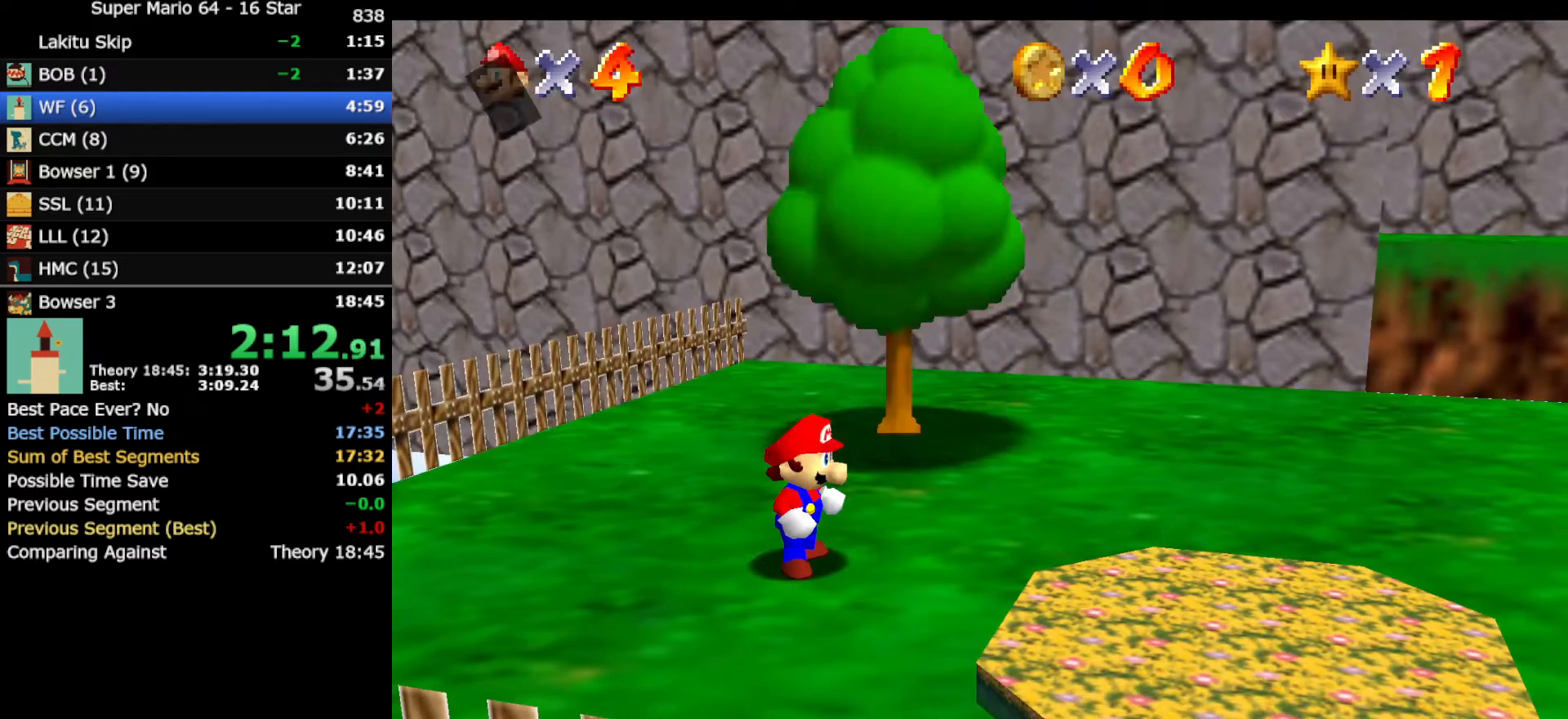
{"buttons": ["A", "Z"], "left_stick": "up", "events": [[100, "B", "up"], [400, "Z", "down"], [467, "A", "down"]]}
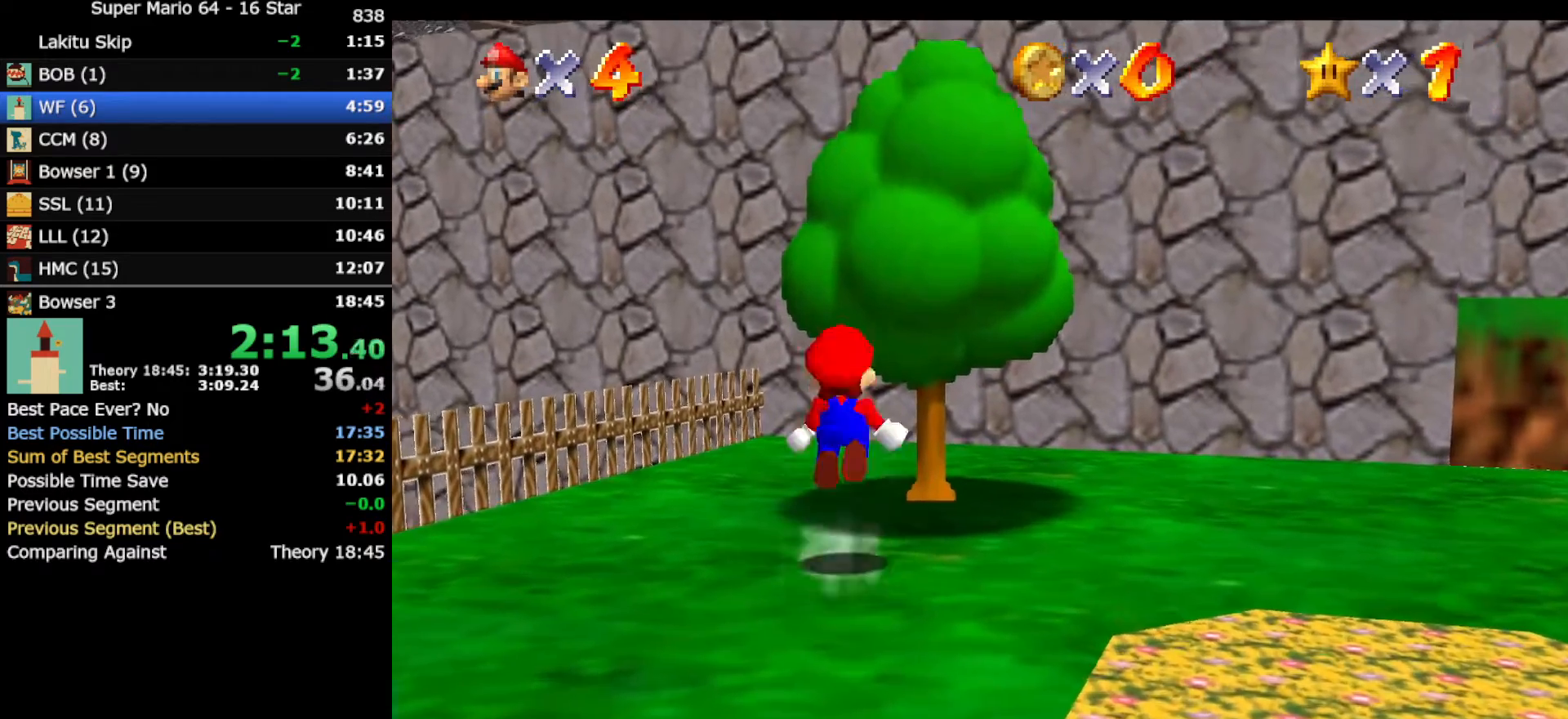
{"buttons": [], "left_stick": "up", "events": [[67, "A", "up"], [167, "Z", "up"], [183, "C_LEFT", "down"], [283, "C_LEFT", "up"]]}
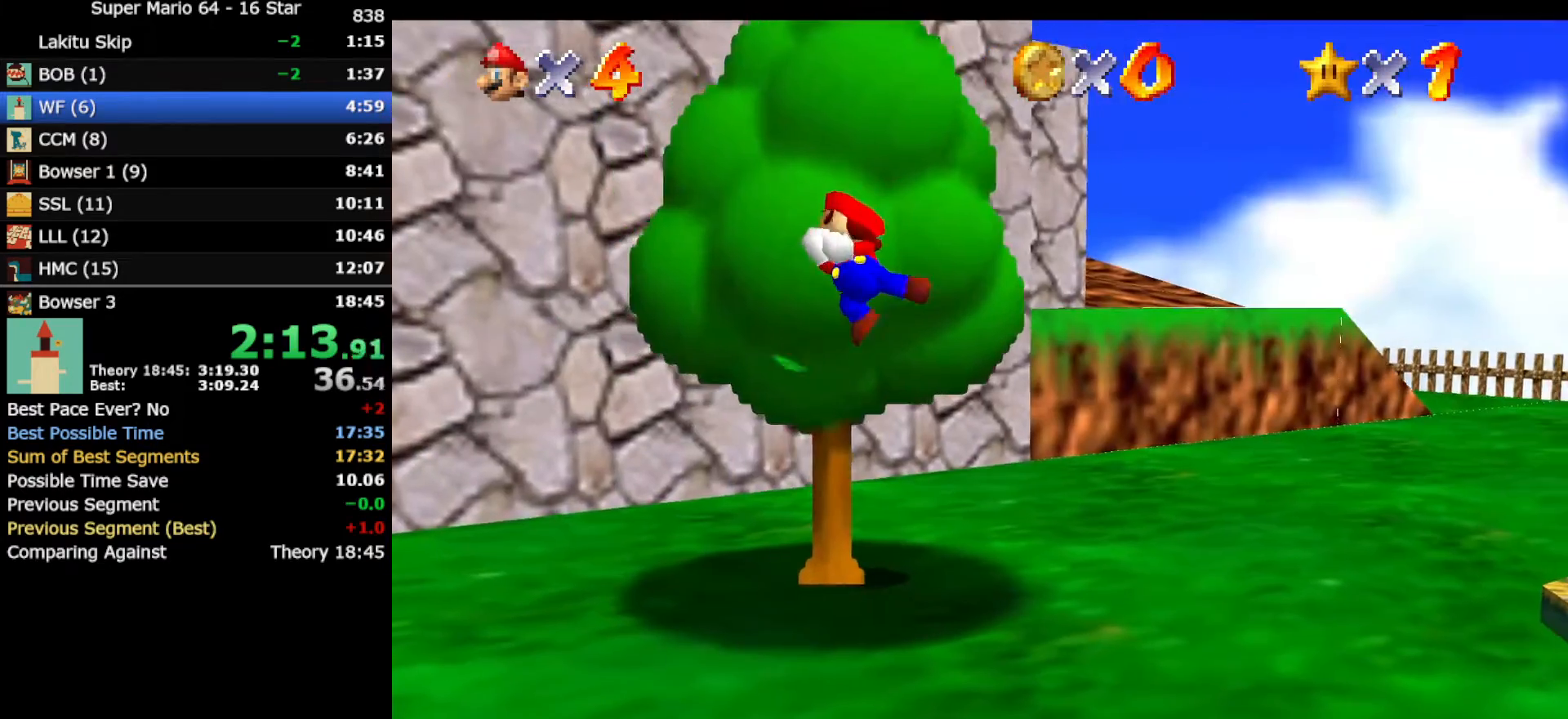
{"buttons": [], "left_stick": "up", "events": []}
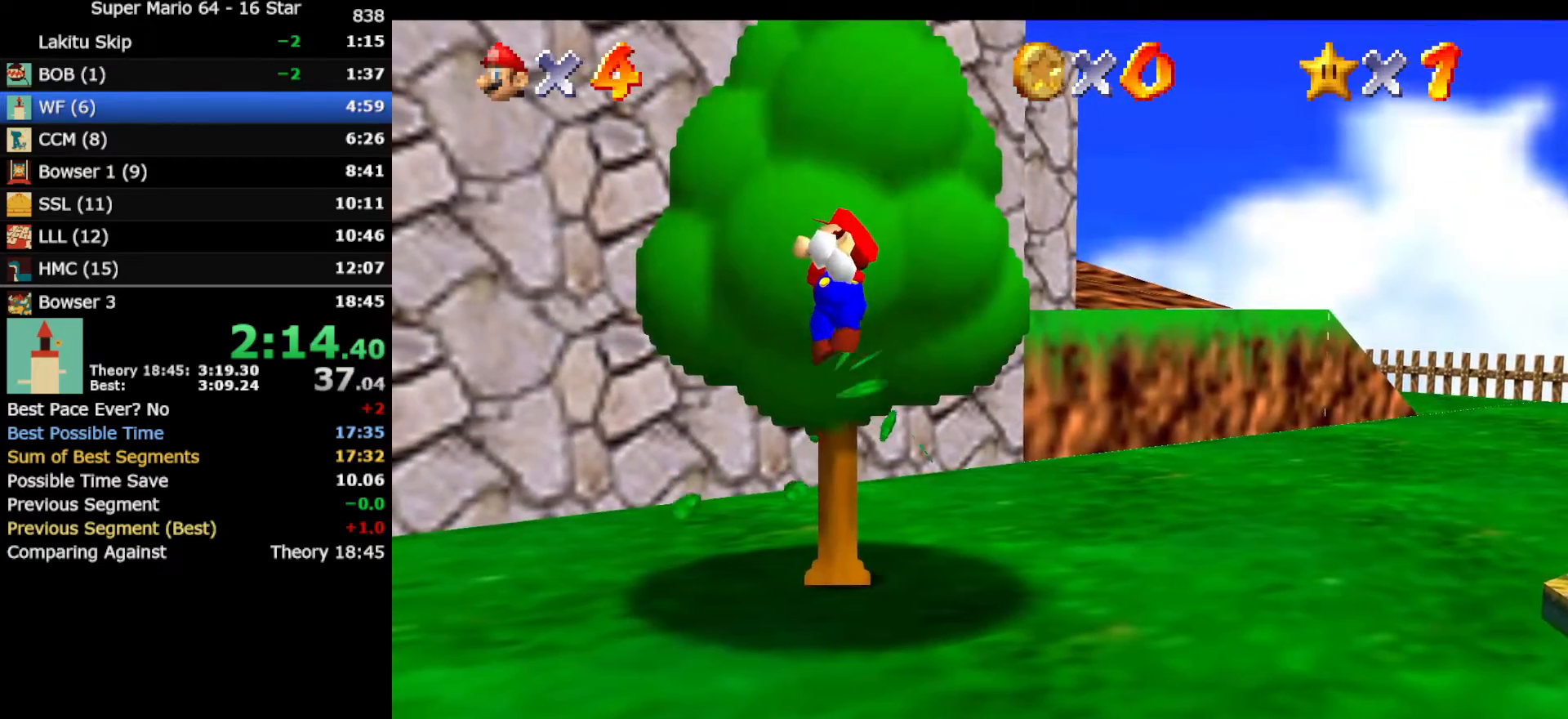
{"buttons": ["A"], "left_stick": "up", "events": [[350, "A", "down"]]}
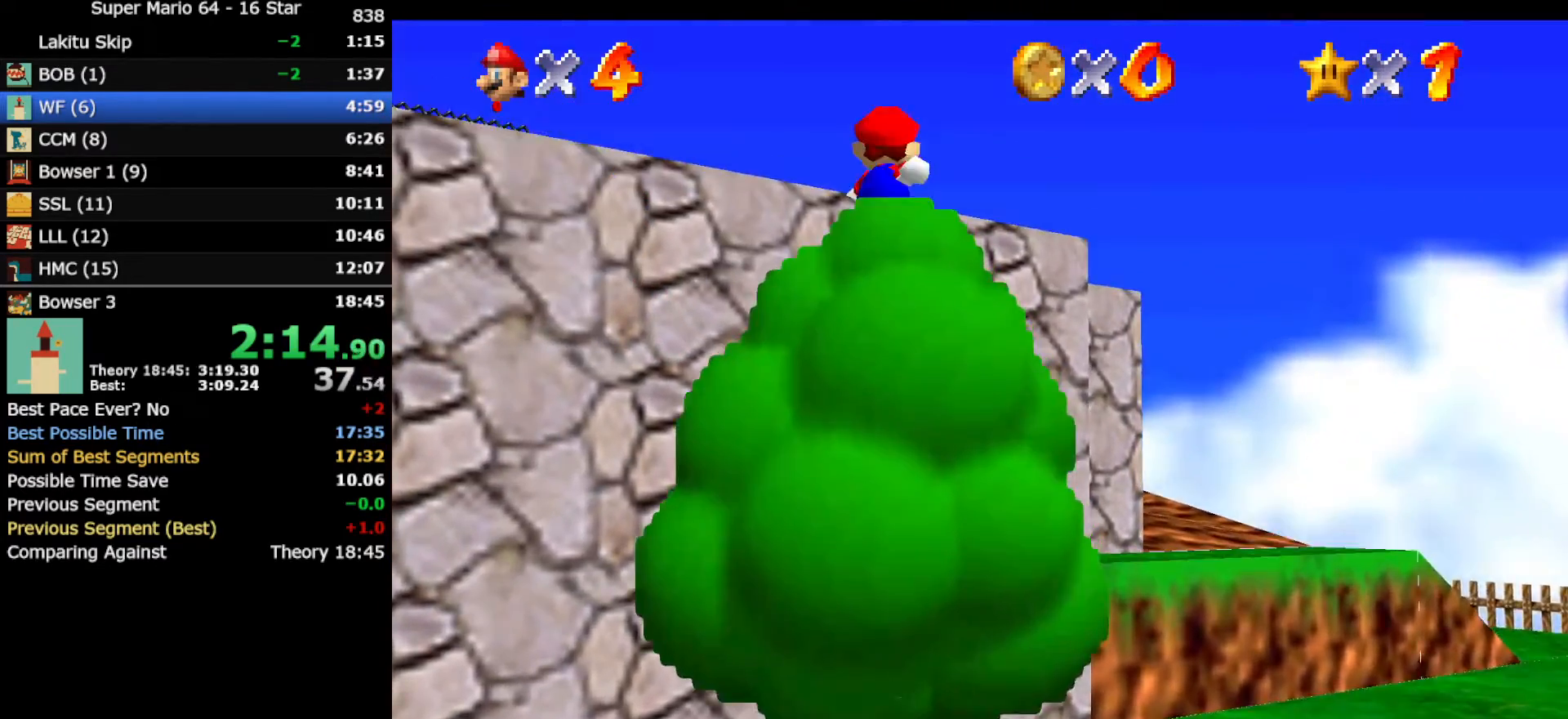
{"buttons": [], "left_stick": "up-right", "events": [[50, "B", "down"], [200, "A", "up"], [200, "left_stick", "up-right"], [267, "B", "up"]]}
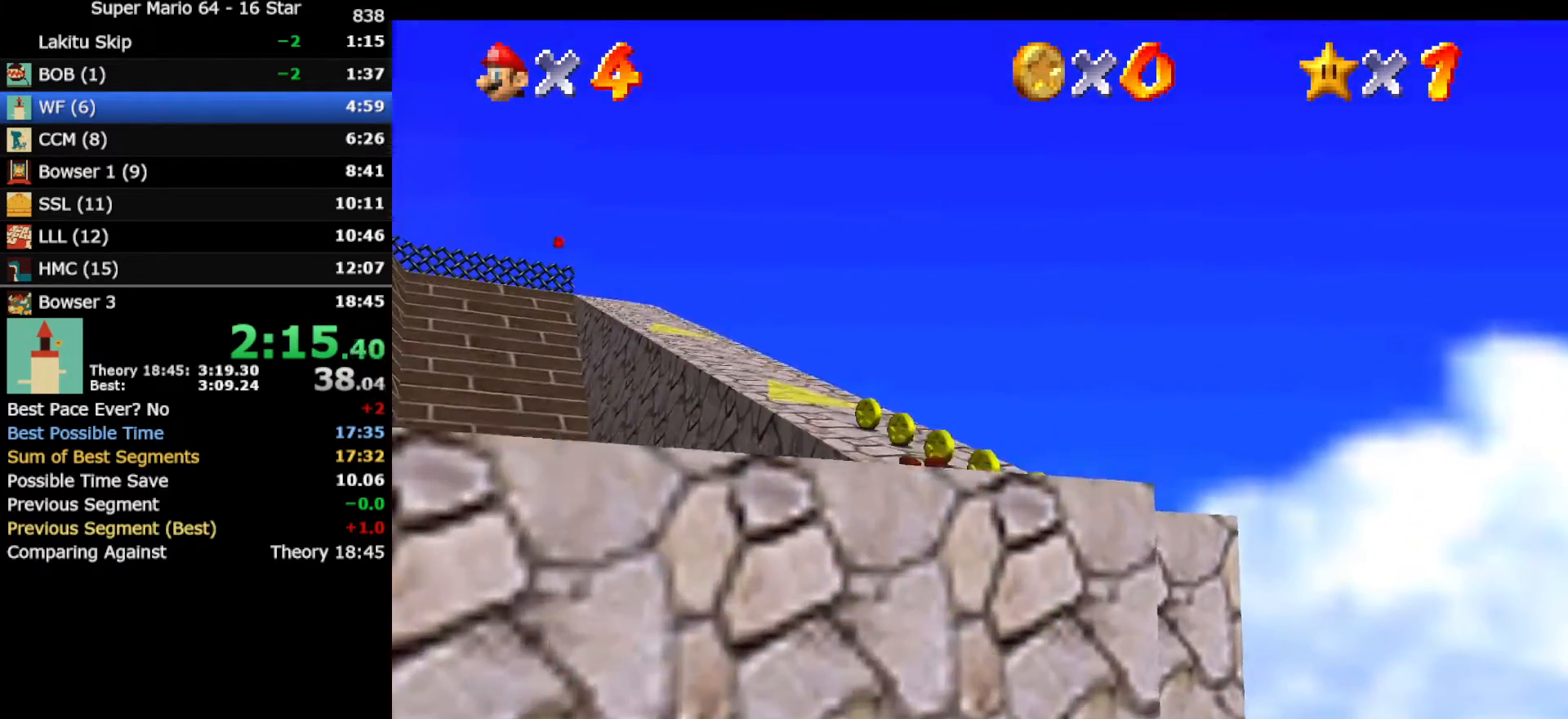
{"buttons": [], "left_stick": "up", "events": [[167, "B", "down"], [200, "A", "down"], [200, "B", "up"], [200, "left_stick", "up"], [333, "A", "up"]]}
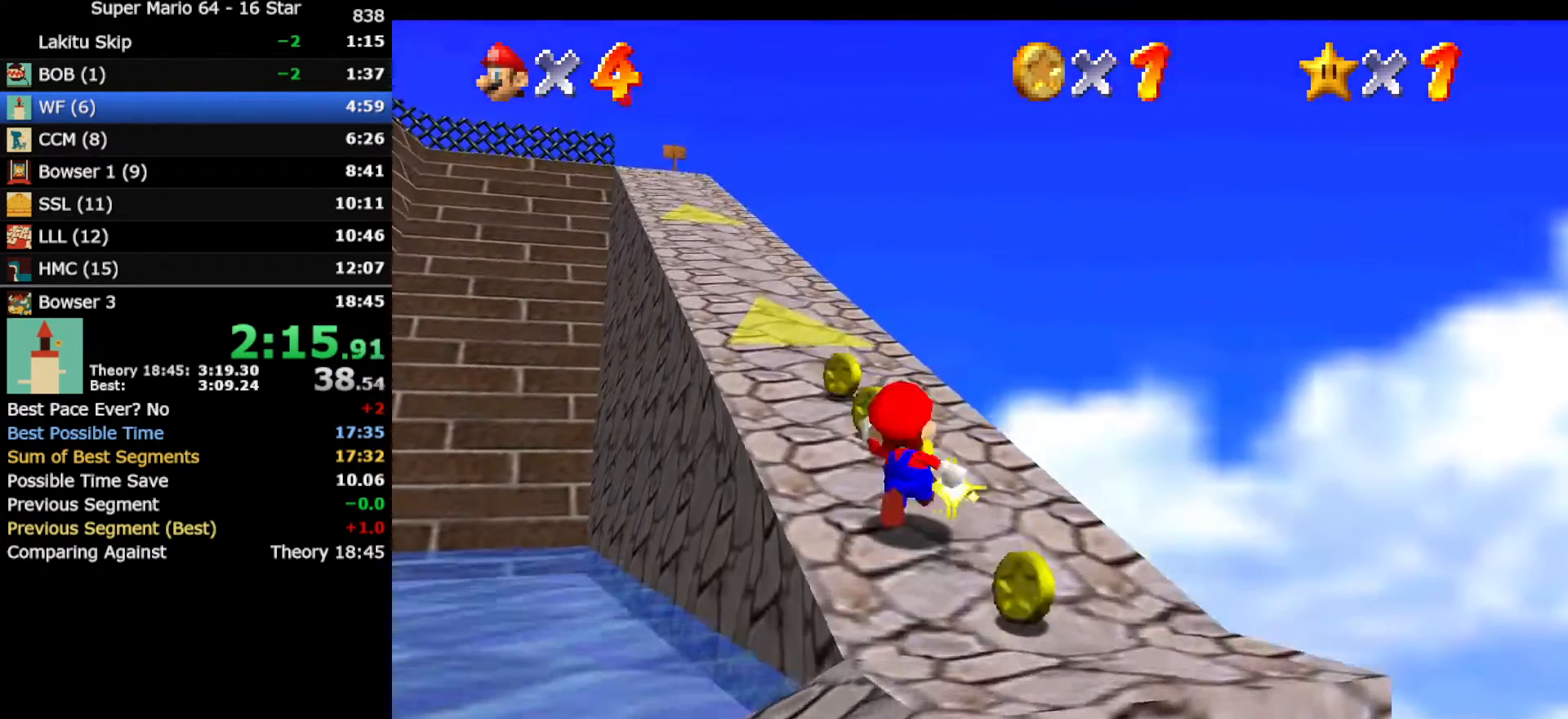
{"buttons": [], "left_stick": "up", "events": [[267, "A", "down"], [333, "B", "down"], [417, "A", "up"], [450, "B", "up"]]}
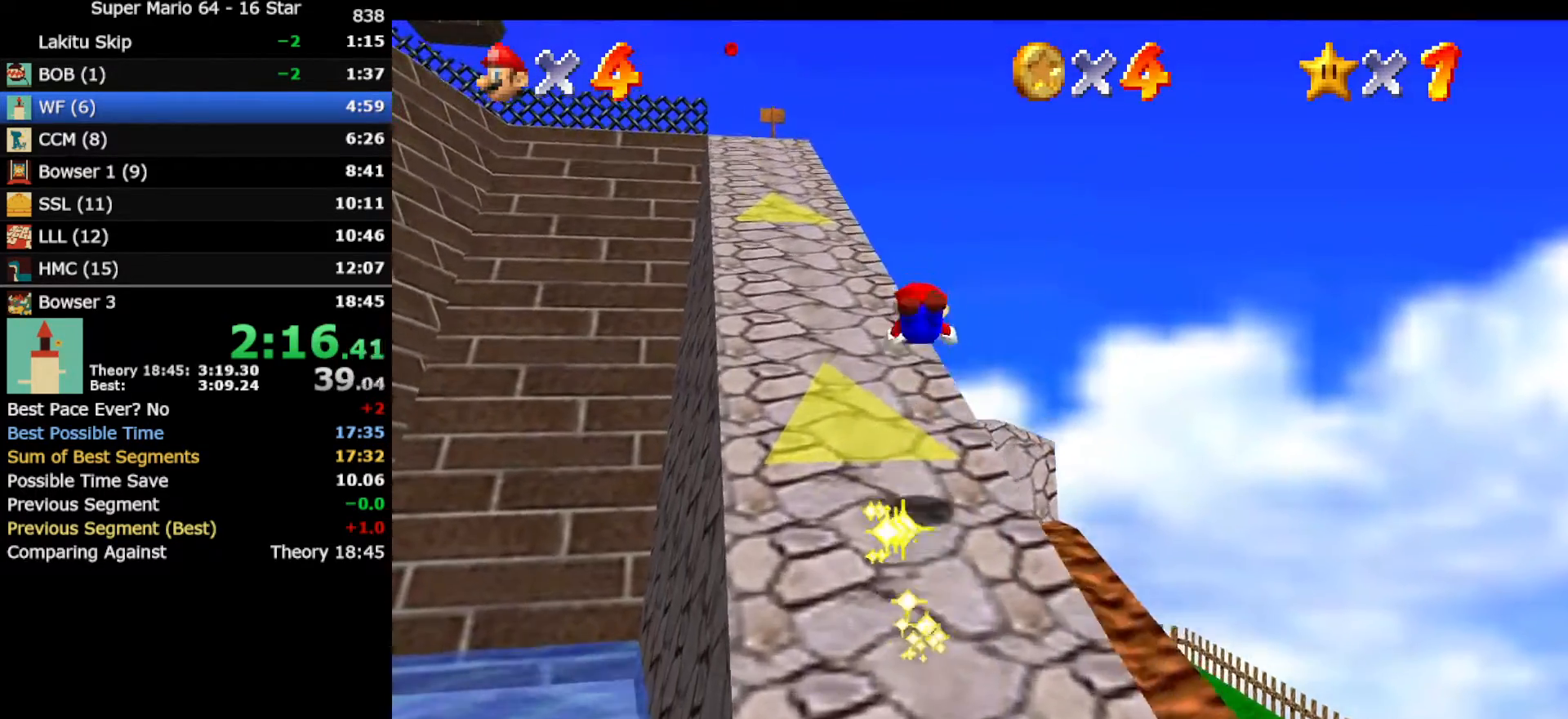
{"buttons": ["A", "B"], "left_stick": "up", "events": [[400, "B", "down"], [467, "A", "down"]]}